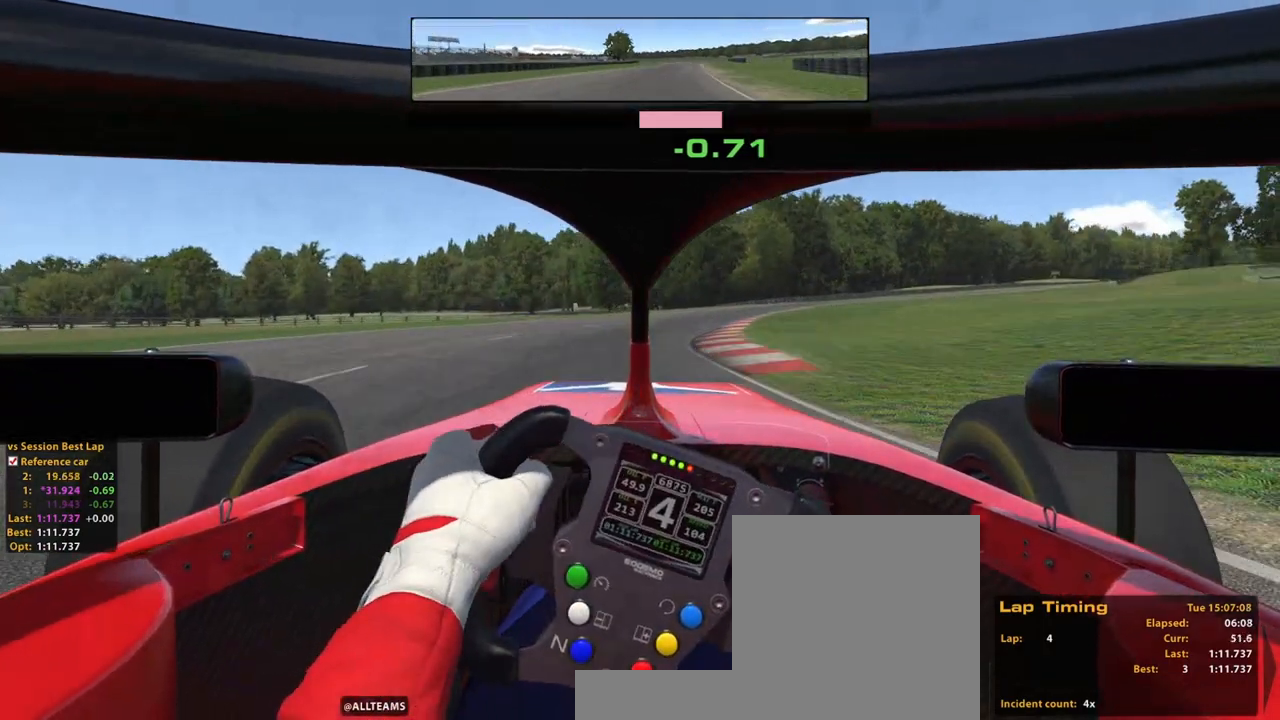
Gameplay with a controller (Xbox layout); each line is a JSON object with the inputs held at the frame after it. "events" lists button and stick changes between this image and that frame as [ms after this image, input, new state], when the widget could be followed in between. Not read: HOME L2 L3 R3.
{"buttons": ["R2"], "left_stick": "up", "right_stick": "center", "events": []}
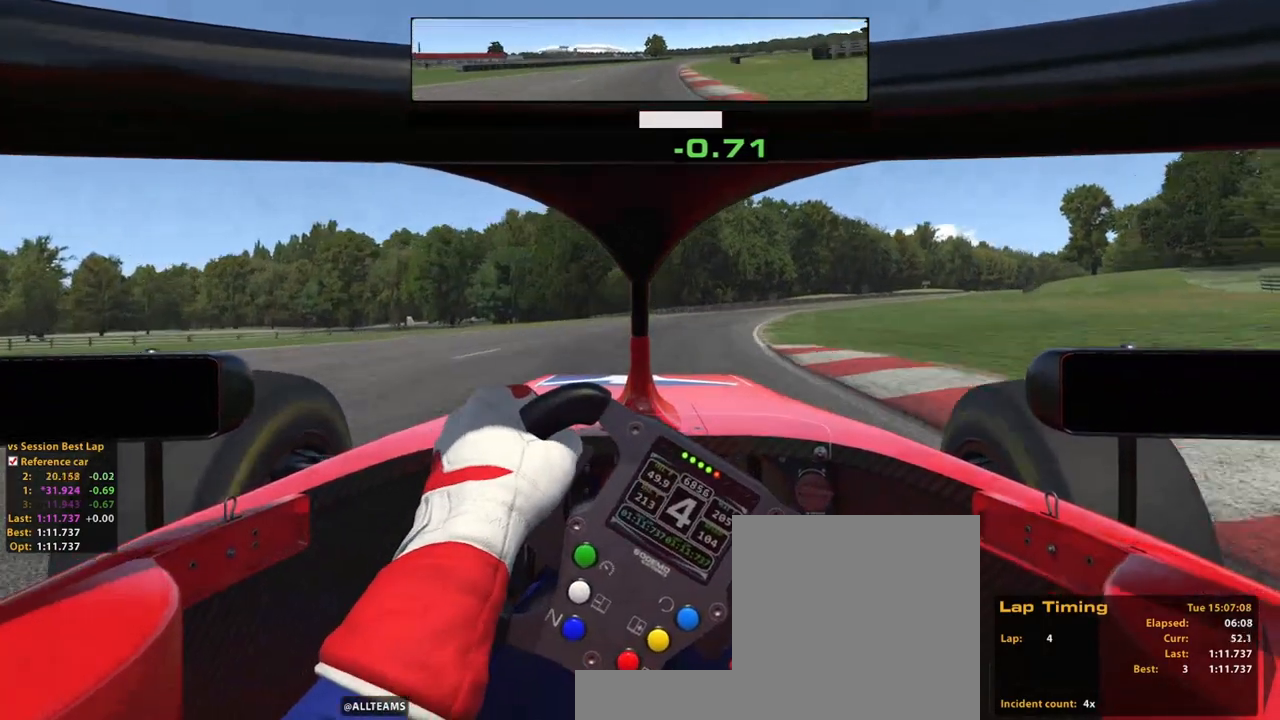
{"buttons": ["R2"], "left_stick": "up", "right_stick": "center", "events": [[60, "A", "down"], [180, "A", "up"]]}
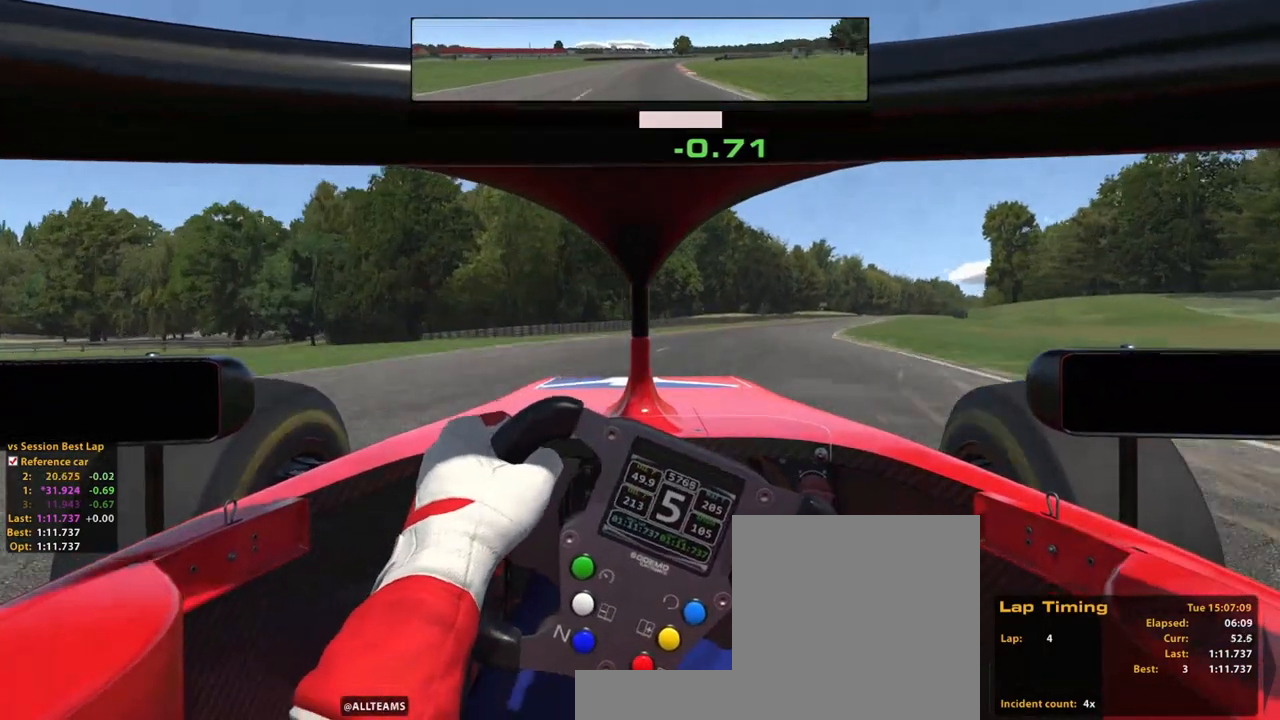
{"buttons": ["R2"], "left_stick": "up", "right_stick": "center", "events": []}
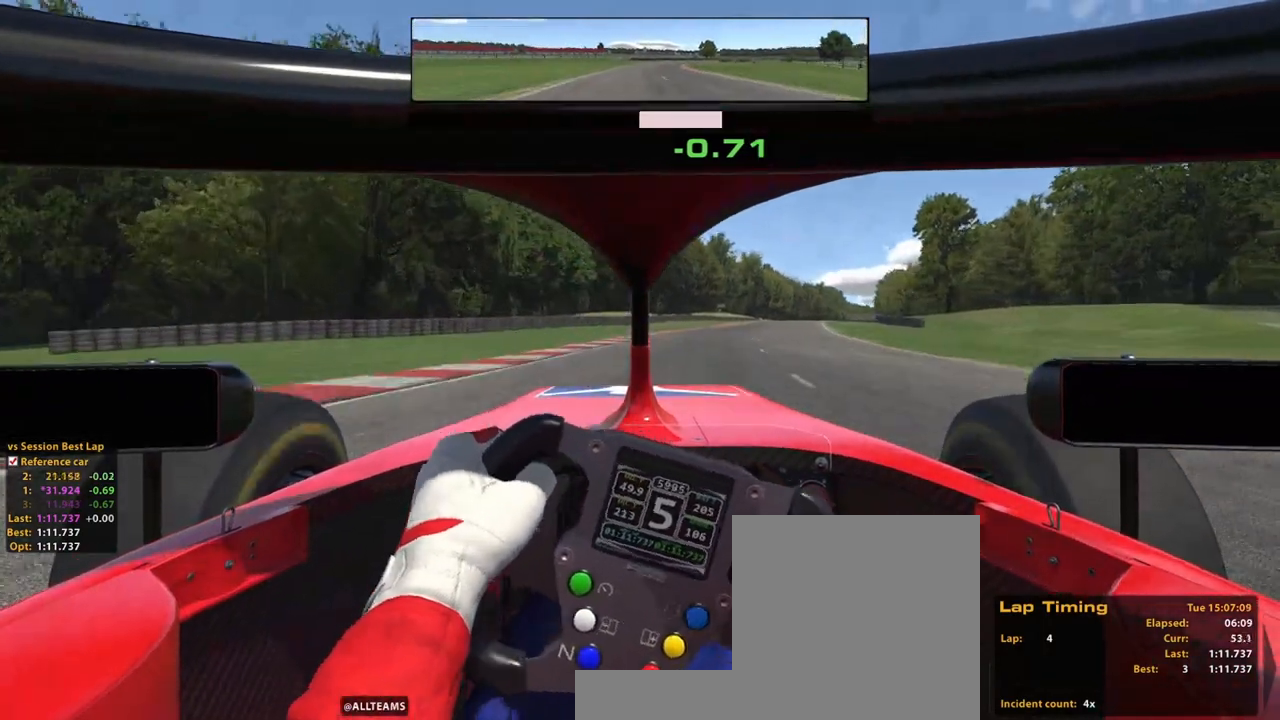
{"buttons": ["R2"], "left_stick": "up", "right_stick": "center", "events": []}
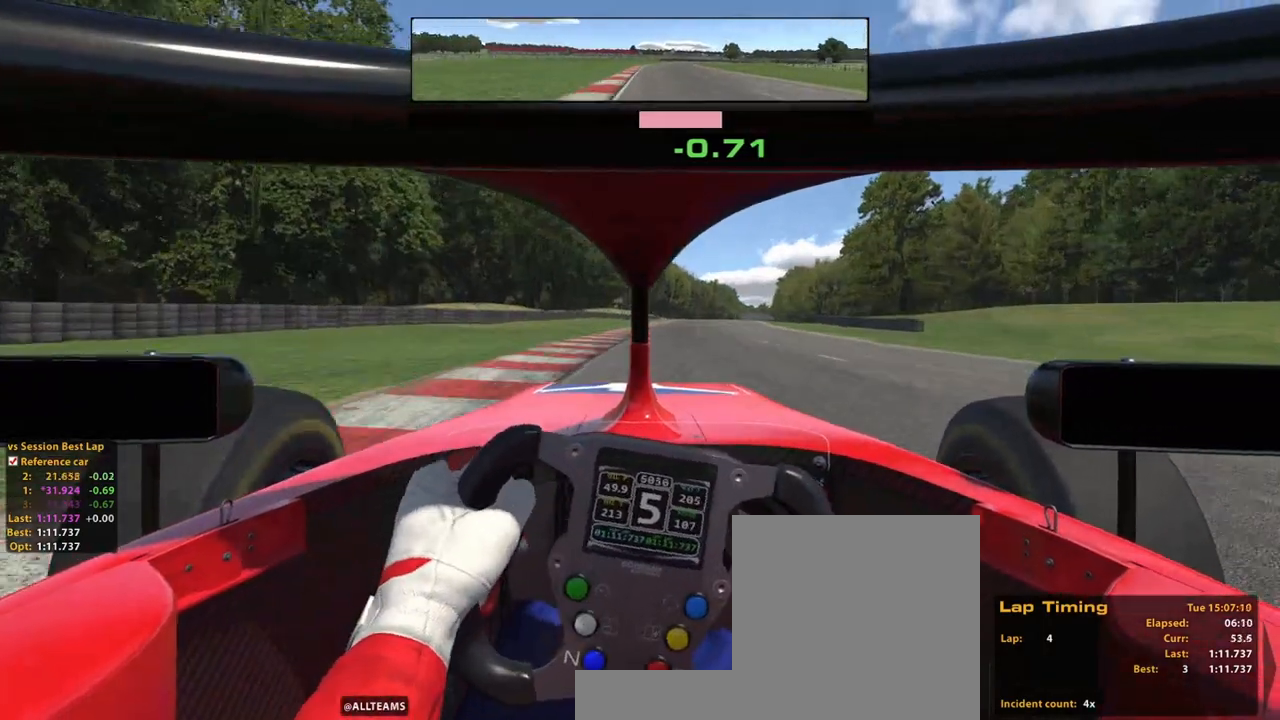
{"buttons": ["R2"], "left_stick": "up", "right_stick": "center", "events": []}
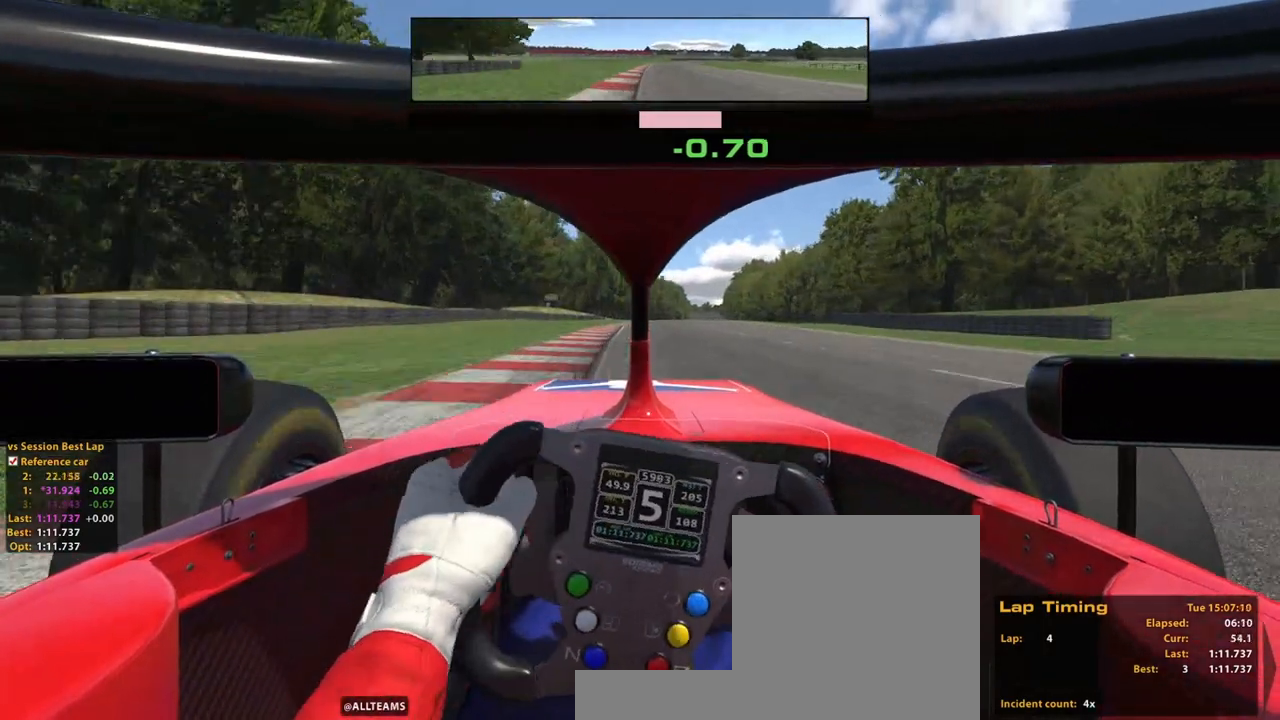
{"buttons": ["R2"], "left_stick": "center", "right_stick": "center", "events": [[480, "left_stick", "center"]]}
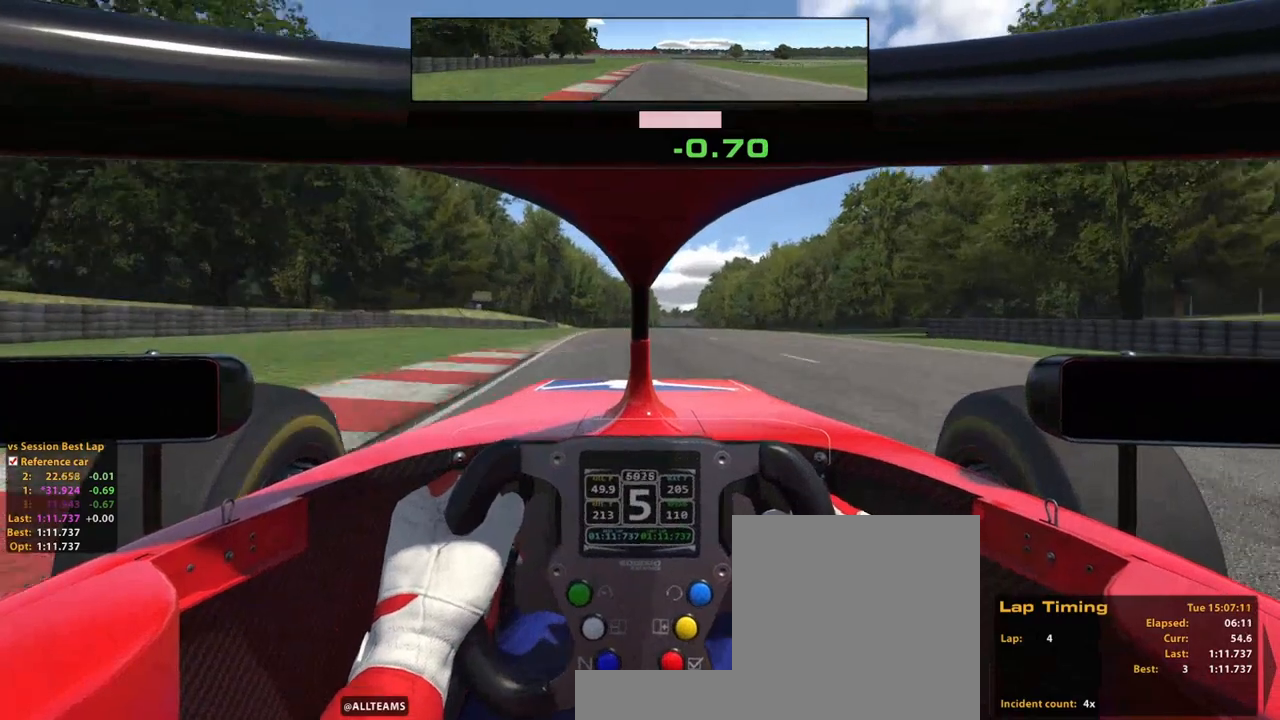
{"buttons": ["R2"], "left_stick": "up", "right_stick": "center", "events": [[280, "left_stick", "up"]]}
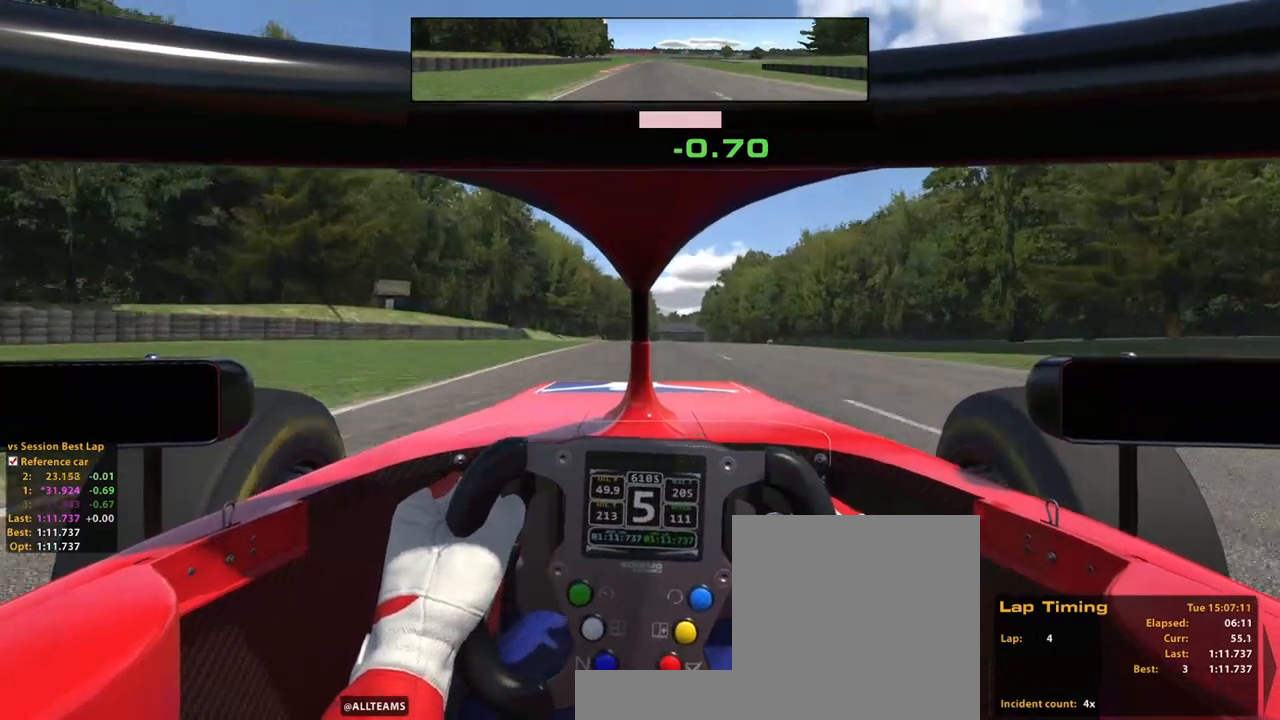
{"buttons": ["R2"], "left_stick": "up", "right_stick": "center"}
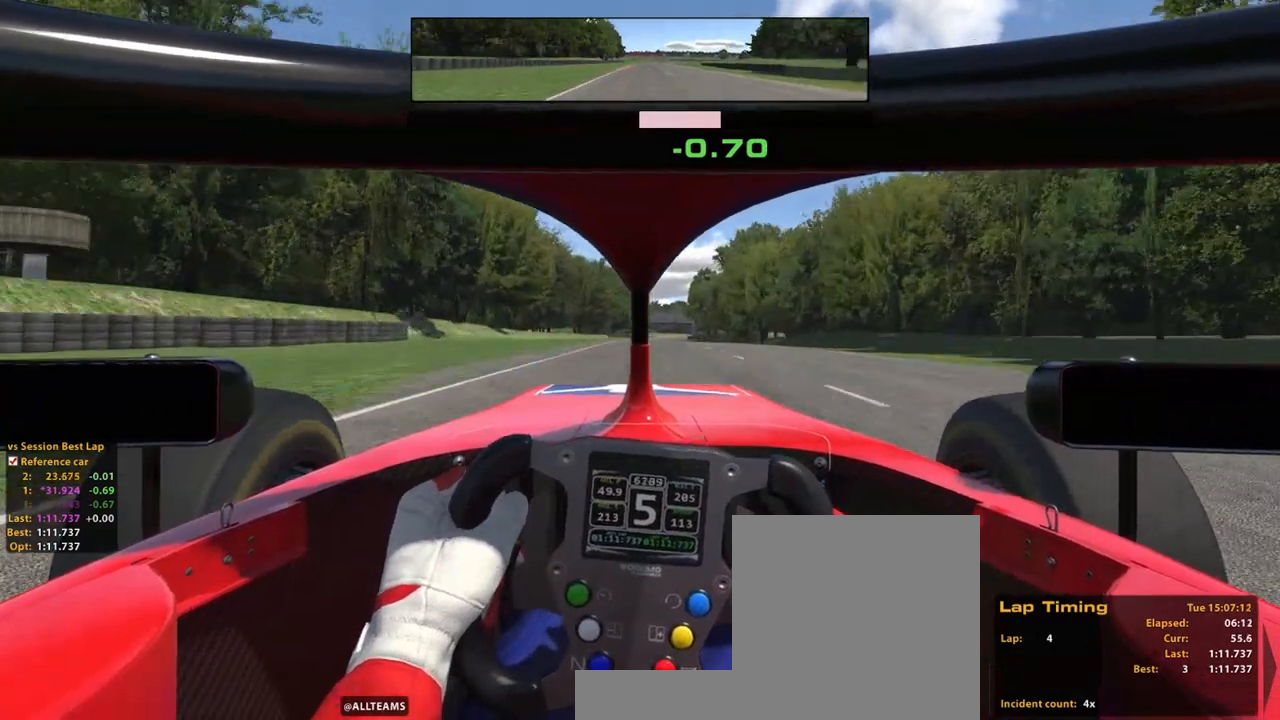
{"buttons": ["R2"], "left_stick": "up", "right_stick": "center"}
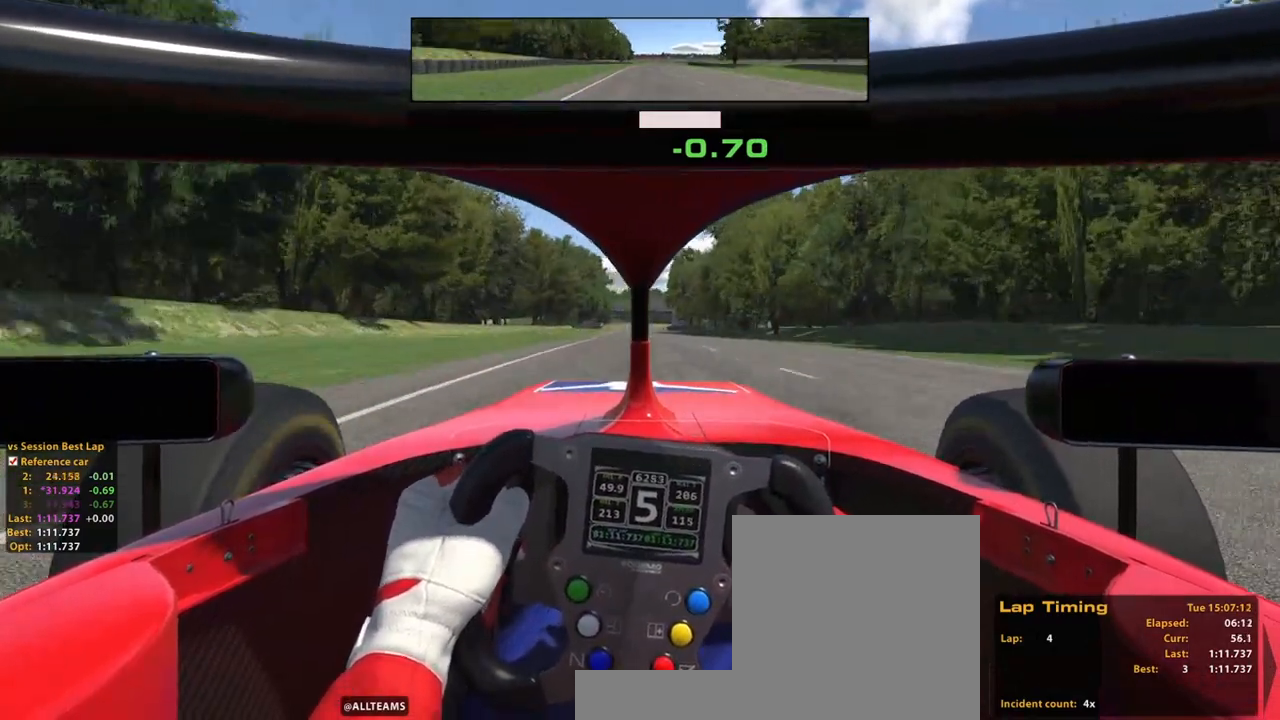
{"buttons": ["R2"], "left_stick": "up", "right_stick": "center", "events": []}
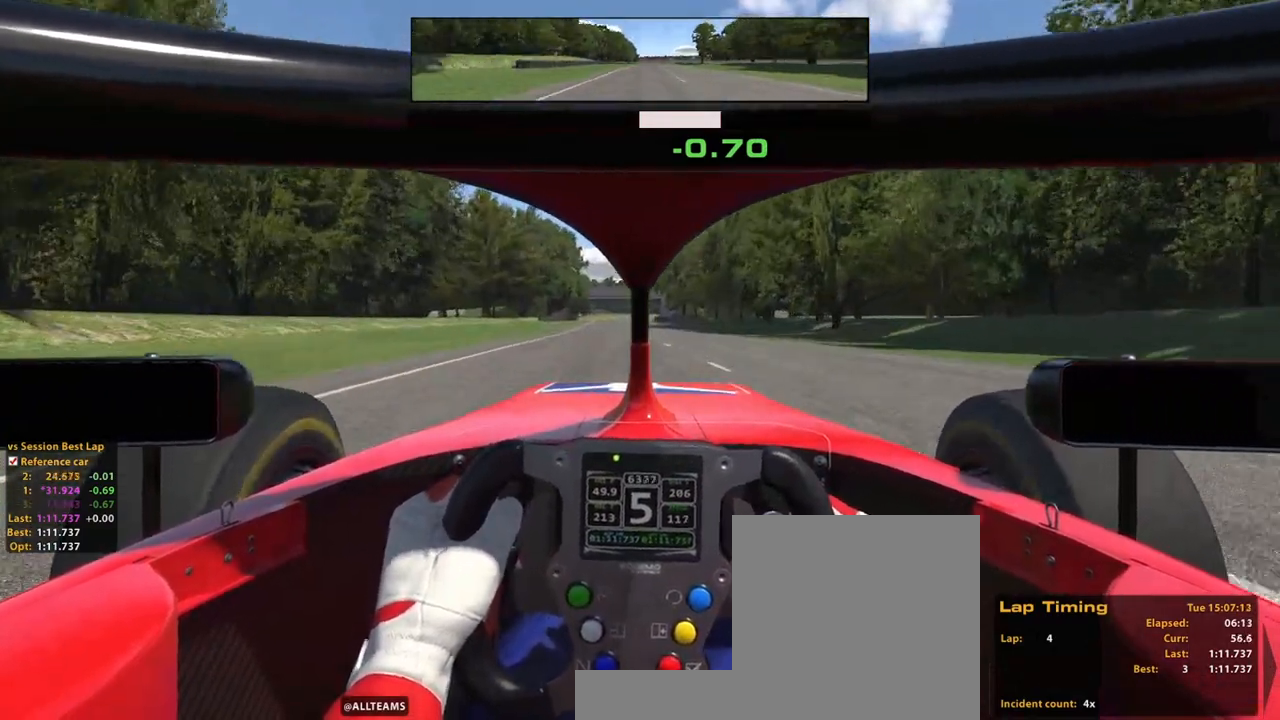
{"buttons": ["R2"], "left_stick": "up", "right_stick": "center"}
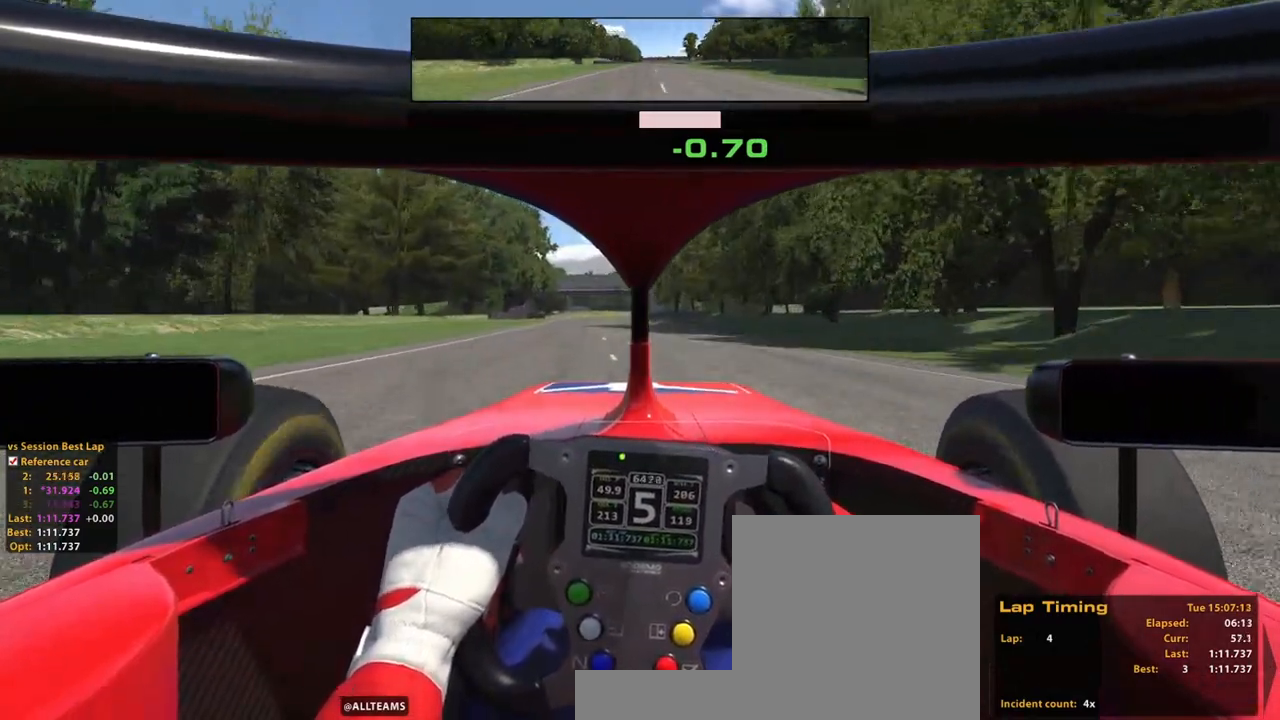
{"buttons": ["R2"], "left_stick": "up", "right_stick": "center", "events": []}
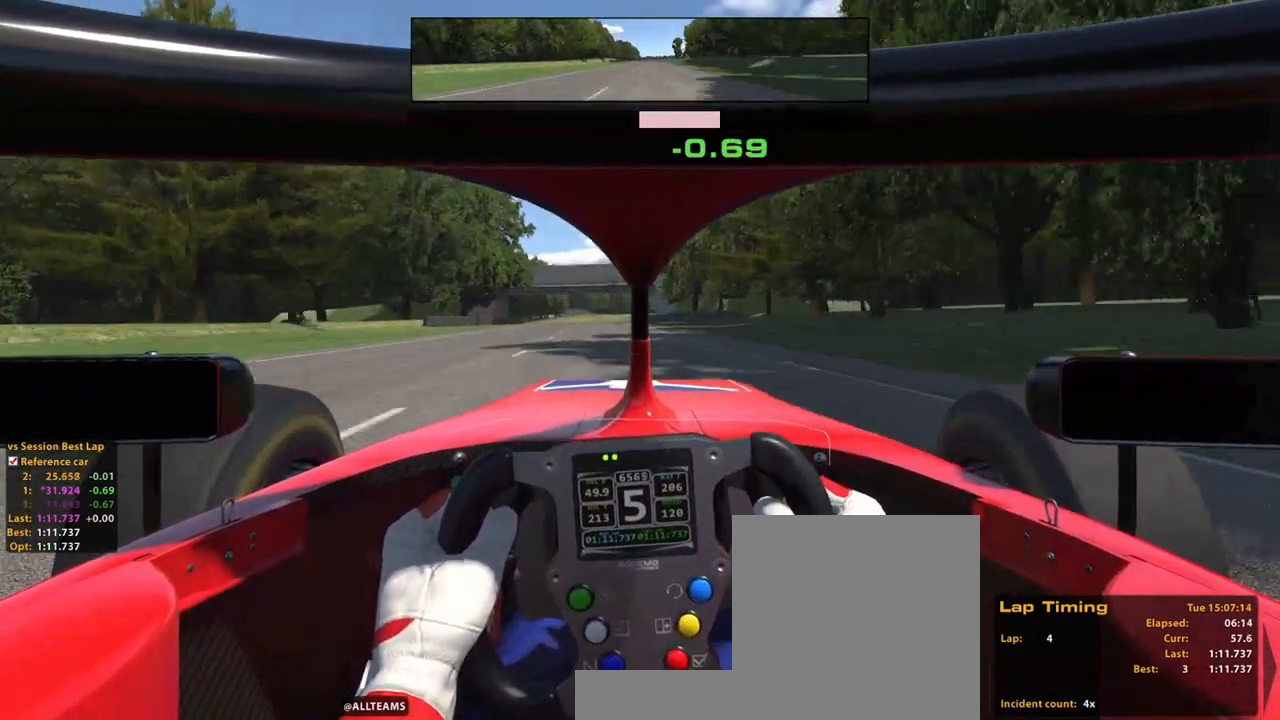
{"buttons": ["R2"], "left_stick": "up", "right_stick": "center", "events": []}
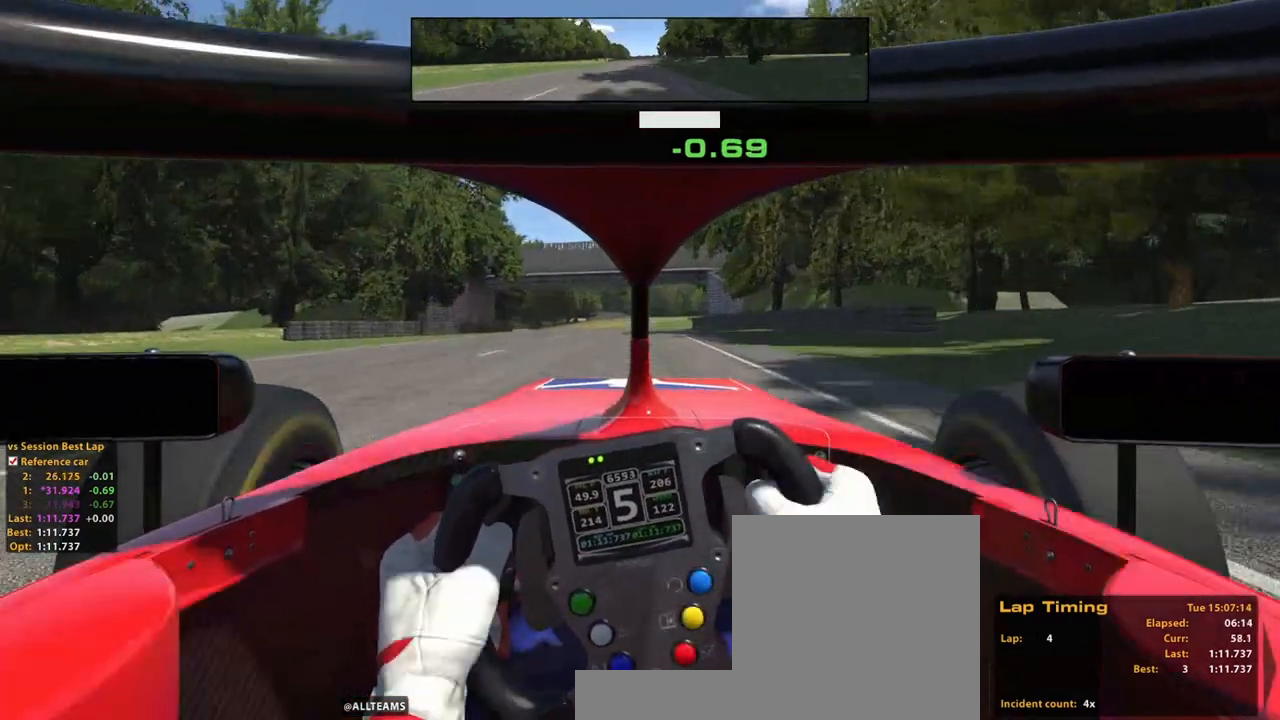
{"buttons": ["R2"], "left_stick": "up", "right_stick": "center", "events": []}
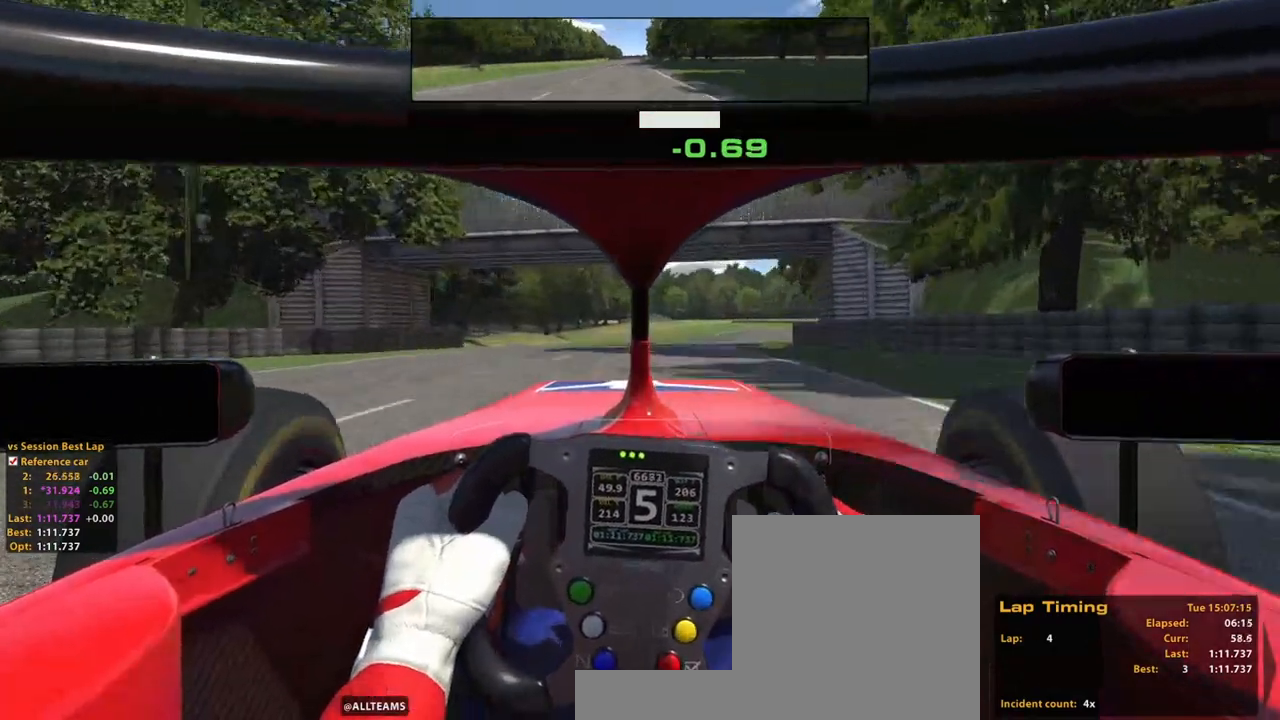
{"buttons": ["R2"], "left_stick": "up", "right_stick": "center", "events": [[100, "A", "down"], [200, "A", "up"]]}
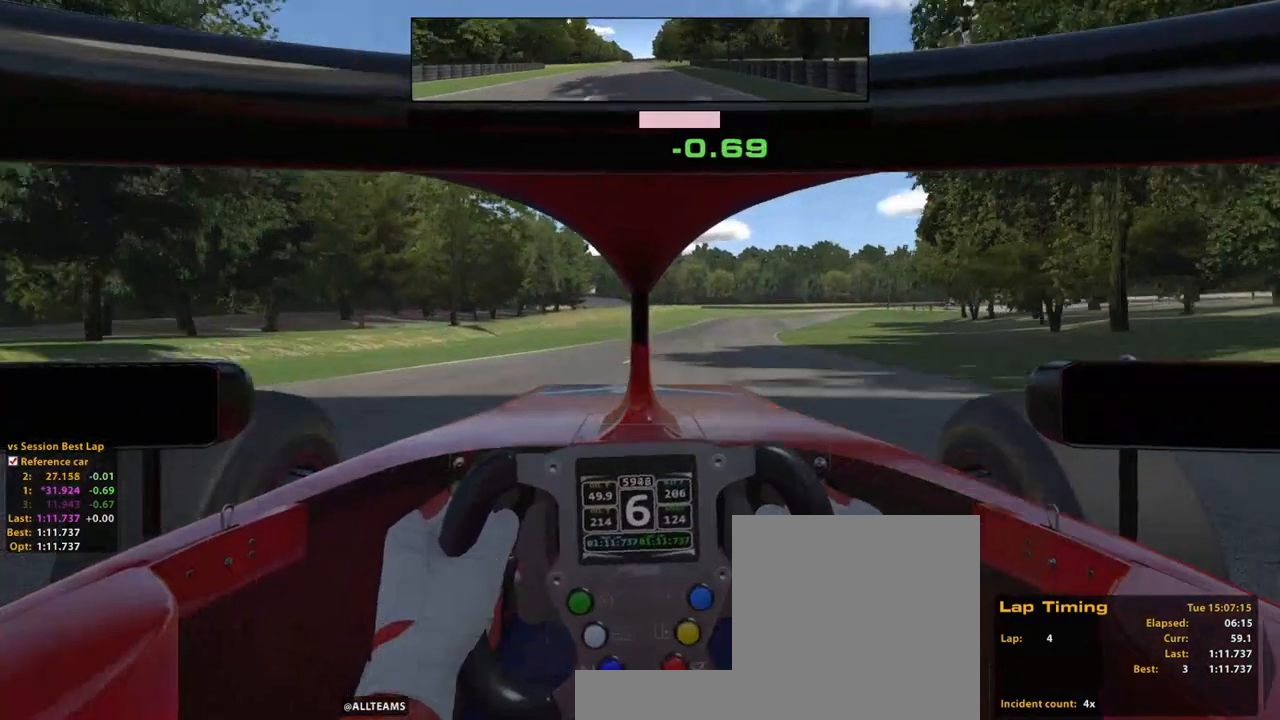
{"buttons": ["R2"], "left_stick": "up", "right_stick": "center", "events": []}
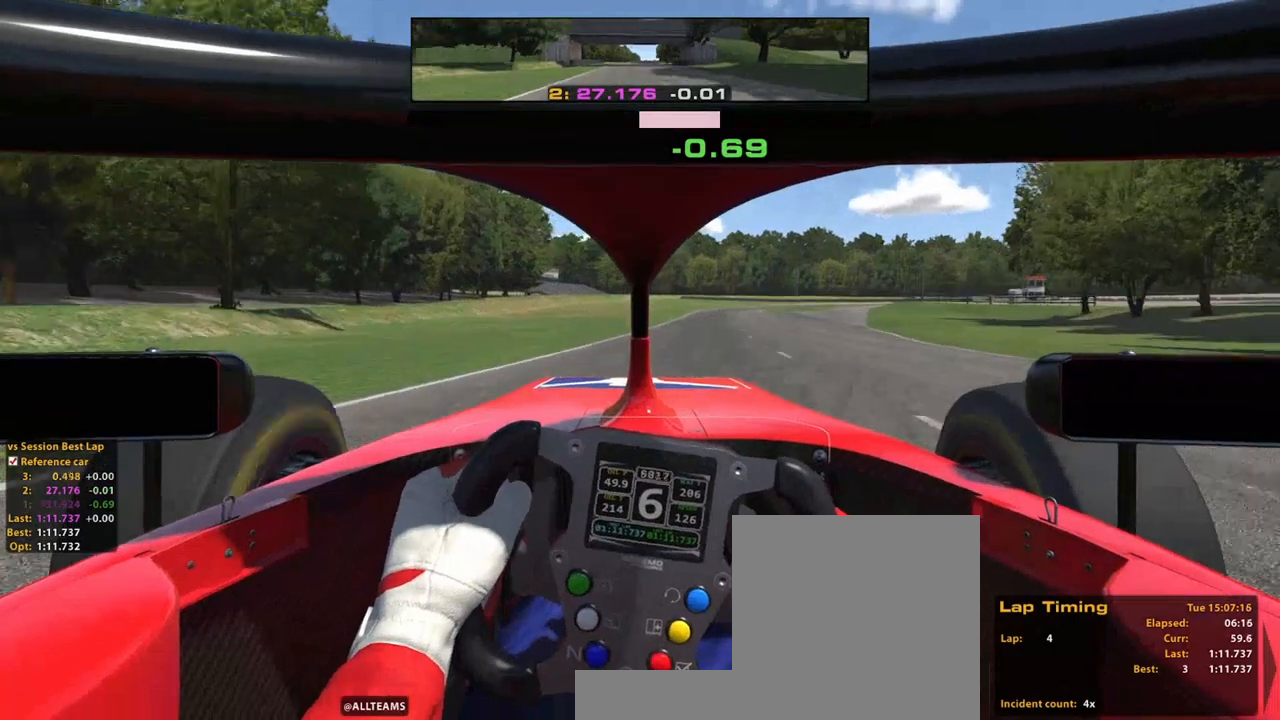
{"buttons": ["R2"], "left_stick": "up", "right_stick": "center", "events": []}
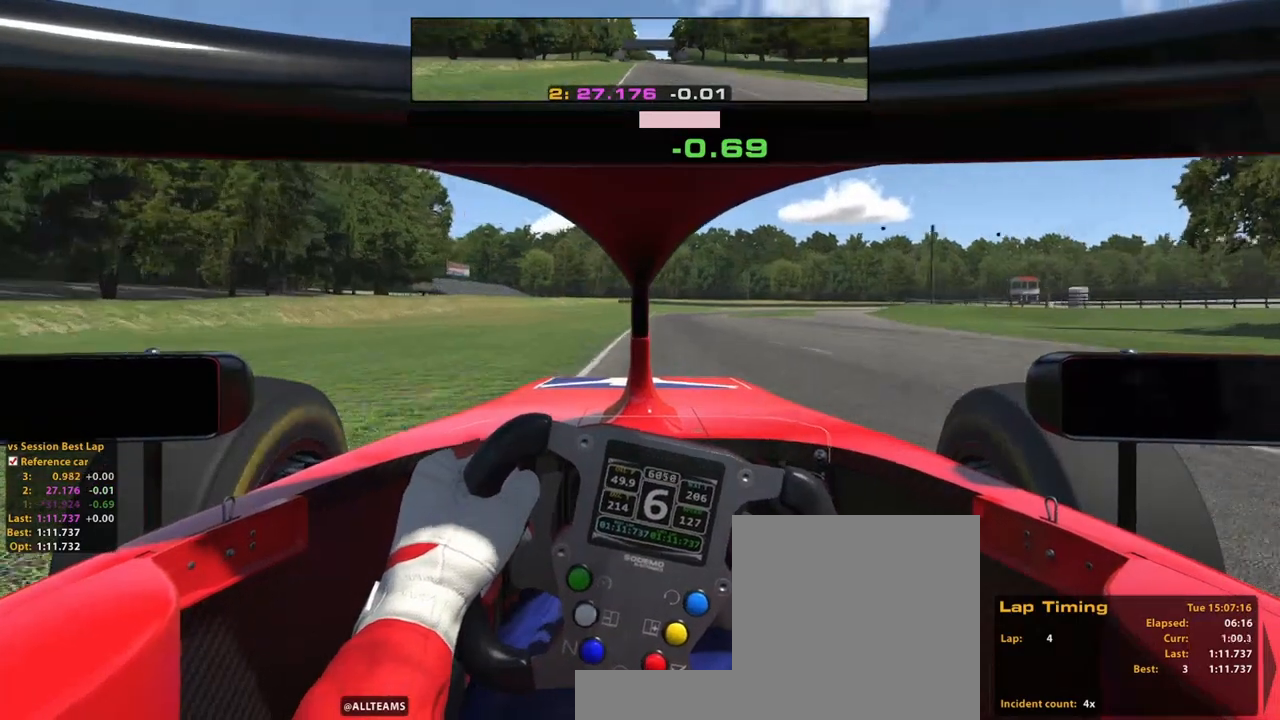
{"buttons": ["R2"], "left_stick": "up", "right_stick": "center", "events": []}
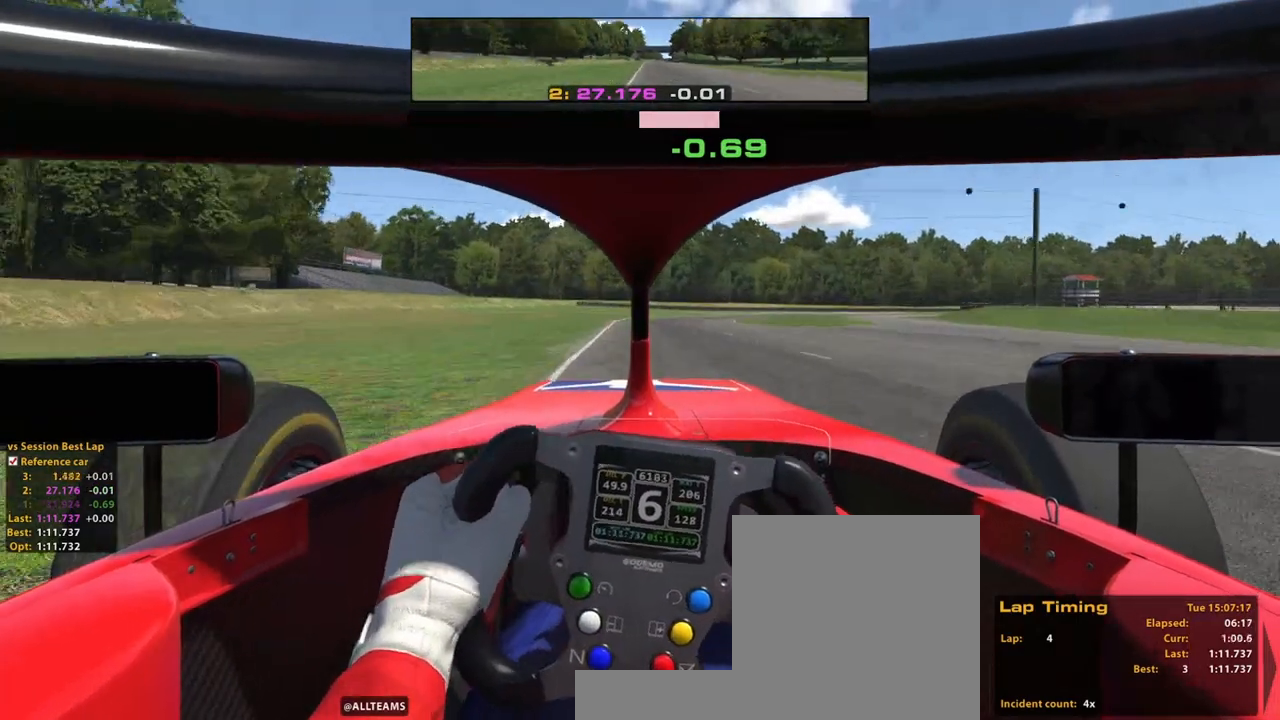
{"buttons": ["X", "R2"], "left_stick": "up", "right_stick": "center", "events": [[380, "X", "down"]]}
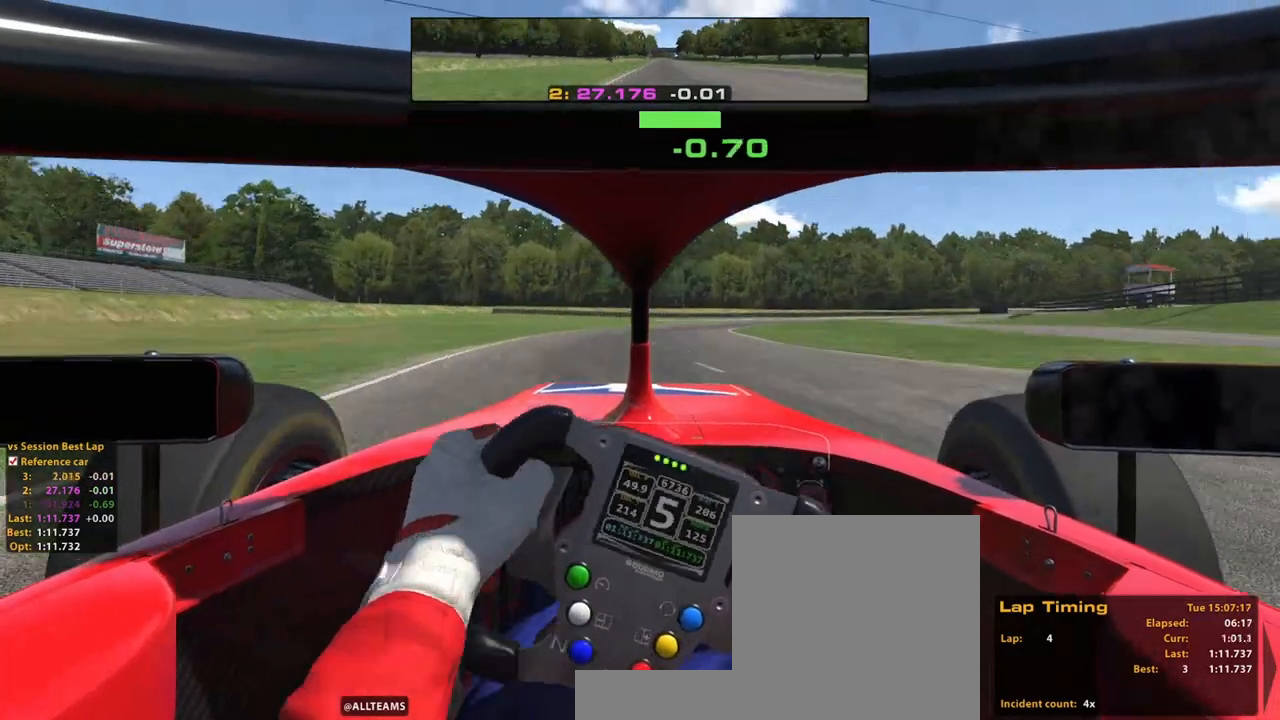
{"buttons": ["R2"], "left_stick": "up", "right_stick": "center", "events": [[40, "X", "up"]]}
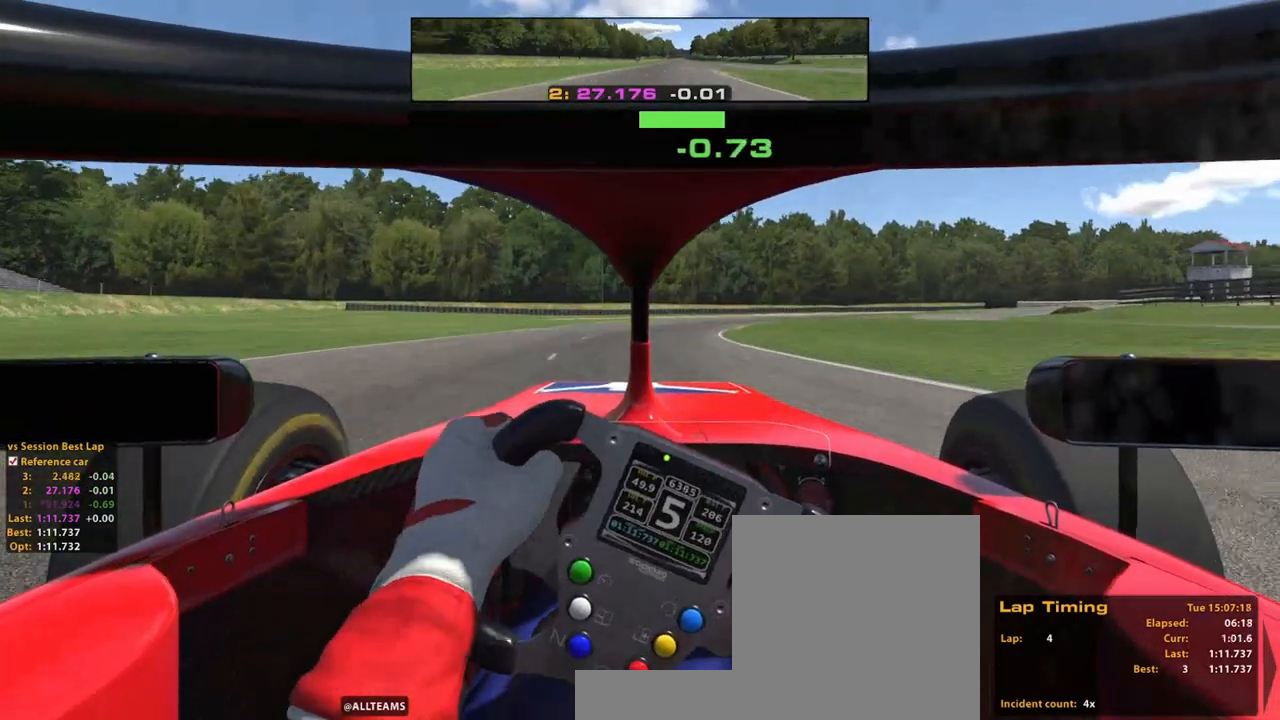
{"buttons": ["R2"], "left_stick": "up", "right_stick": "center"}
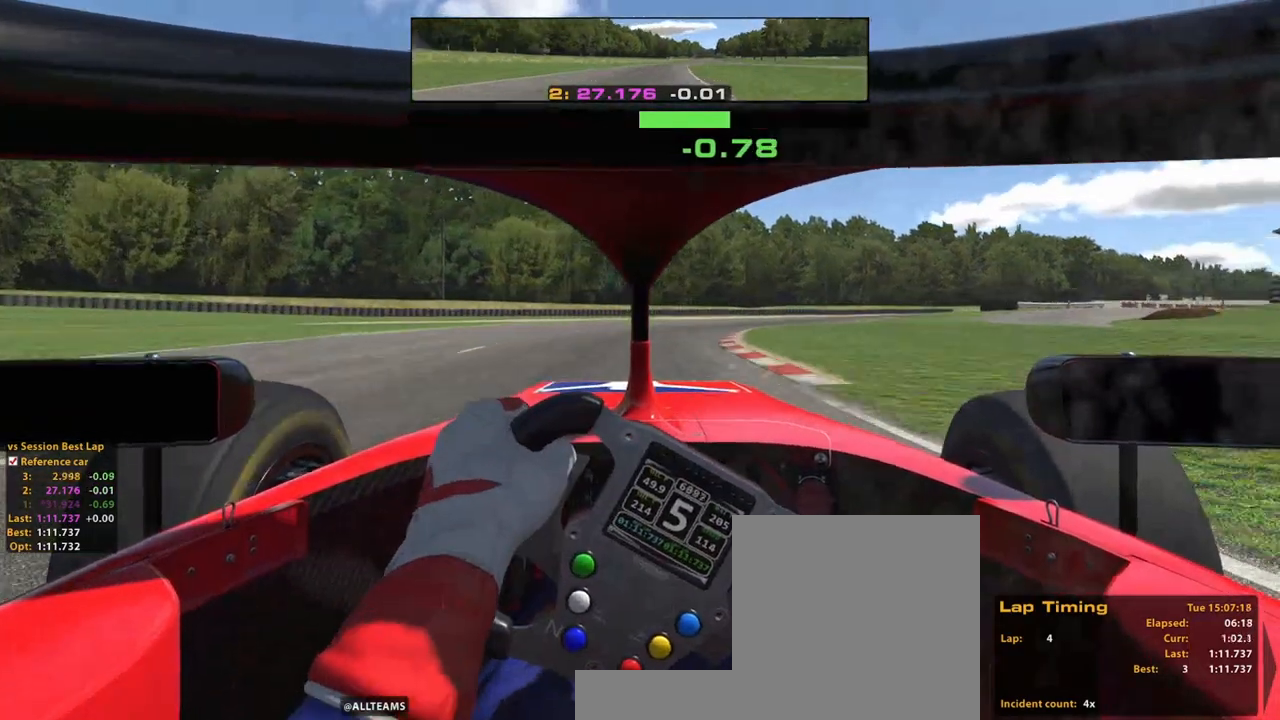
{"buttons": [], "left_stick": "up-right", "right_stick": "center", "events": [[80, "left_stick", "up-right"], [400, "R2", "up"]]}
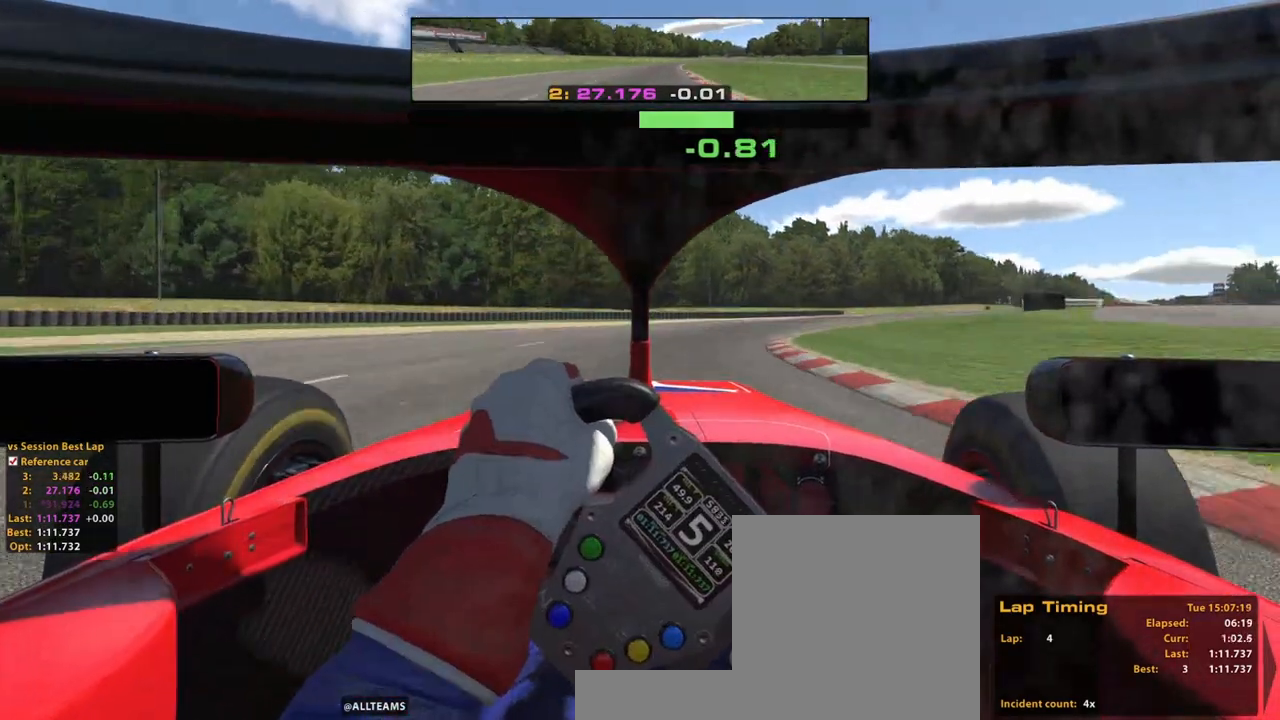
{"buttons": [], "left_stick": "up-right", "right_stick": "center", "events": [[420, "X", "down"], [500, "X", "up"]]}
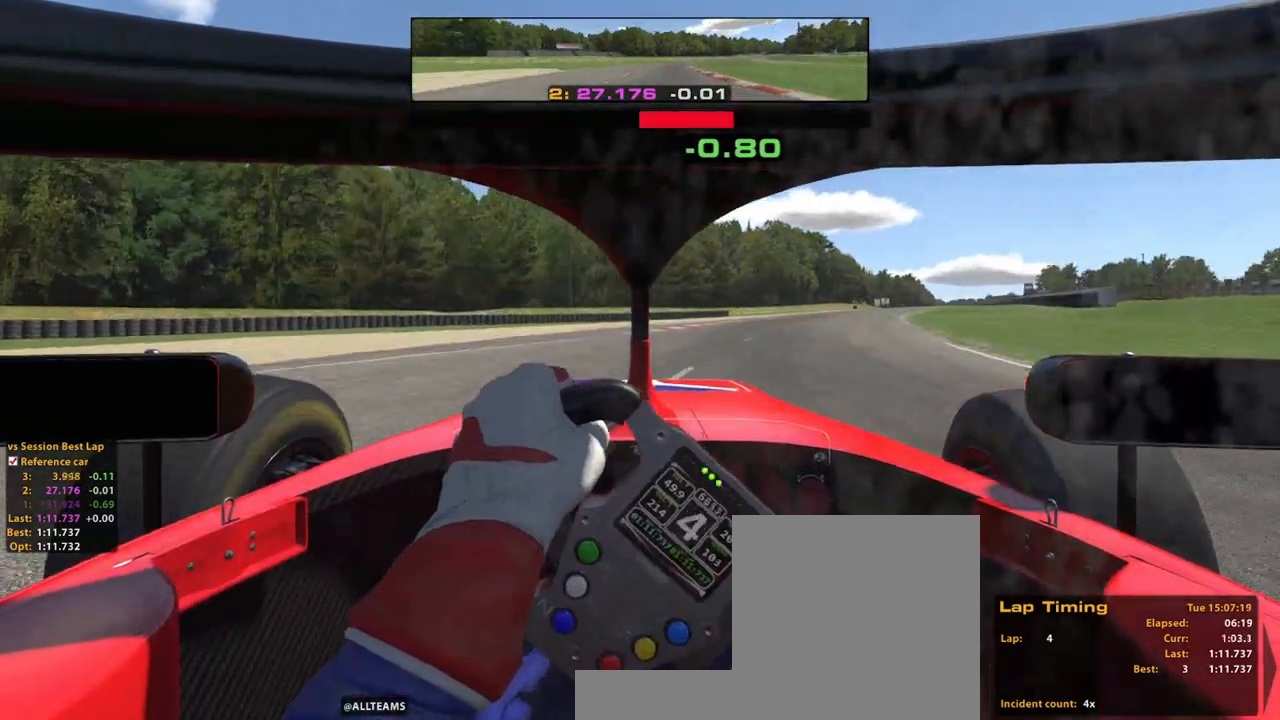
{"buttons": ["R2"], "left_stick": "up-right", "right_stick": "center", "events": [[80, "R2", "down"]]}
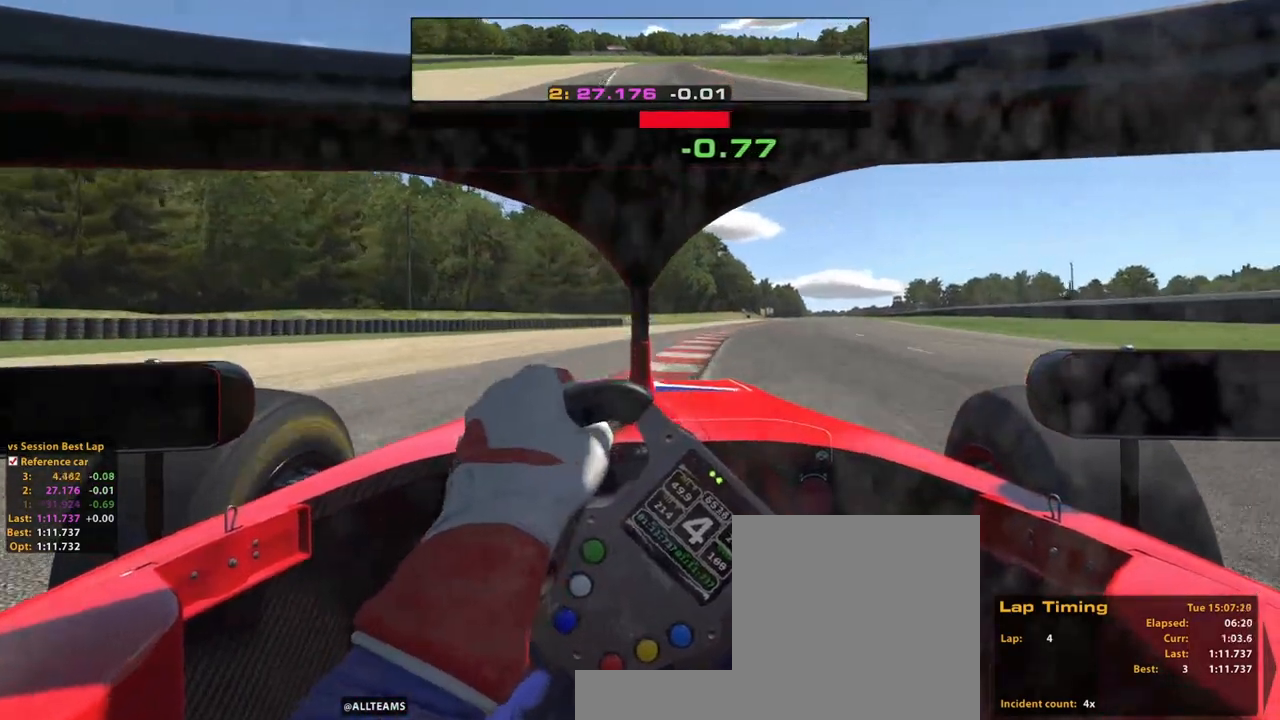
{"buttons": ["R2"], "left_stick": "up-right", "right_stick": "center", "events": [[200, "R2", "up"], [320, "R2", "down"]]}
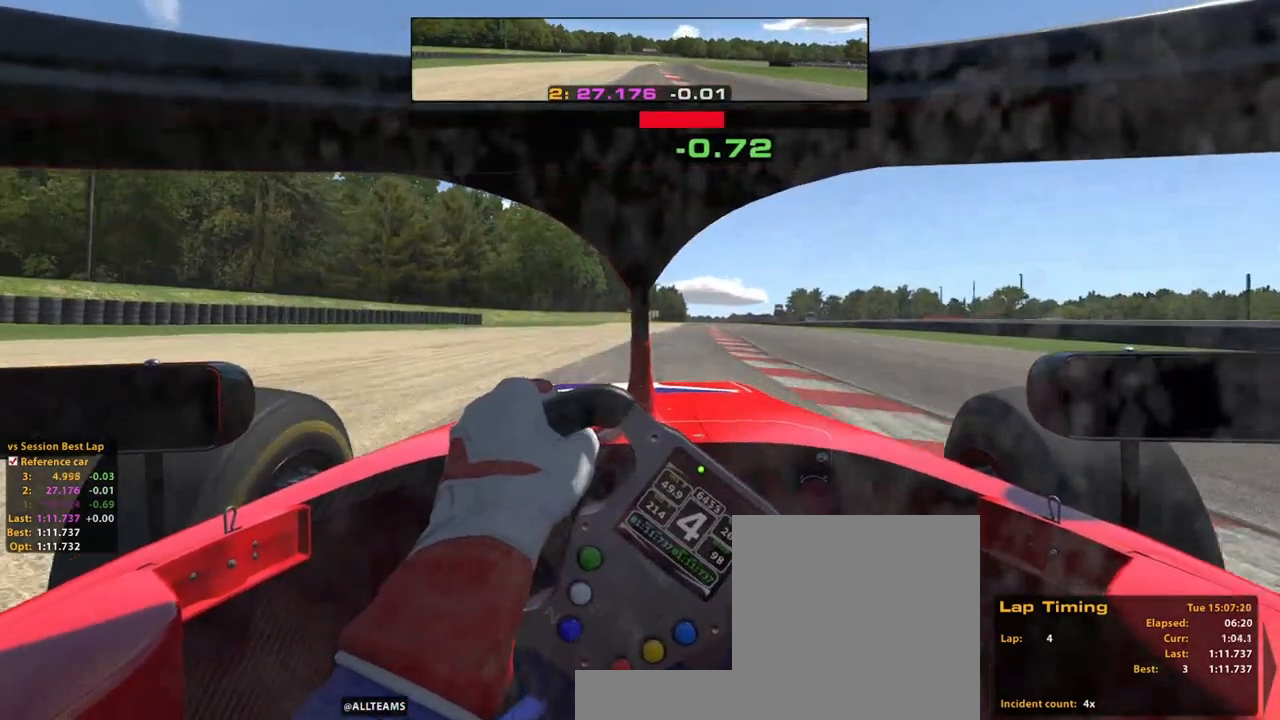
{"buttons": ["R2"], "left_stick": "up", "right_stick": "center", "events": [[60, "left_stick", "up"]]}
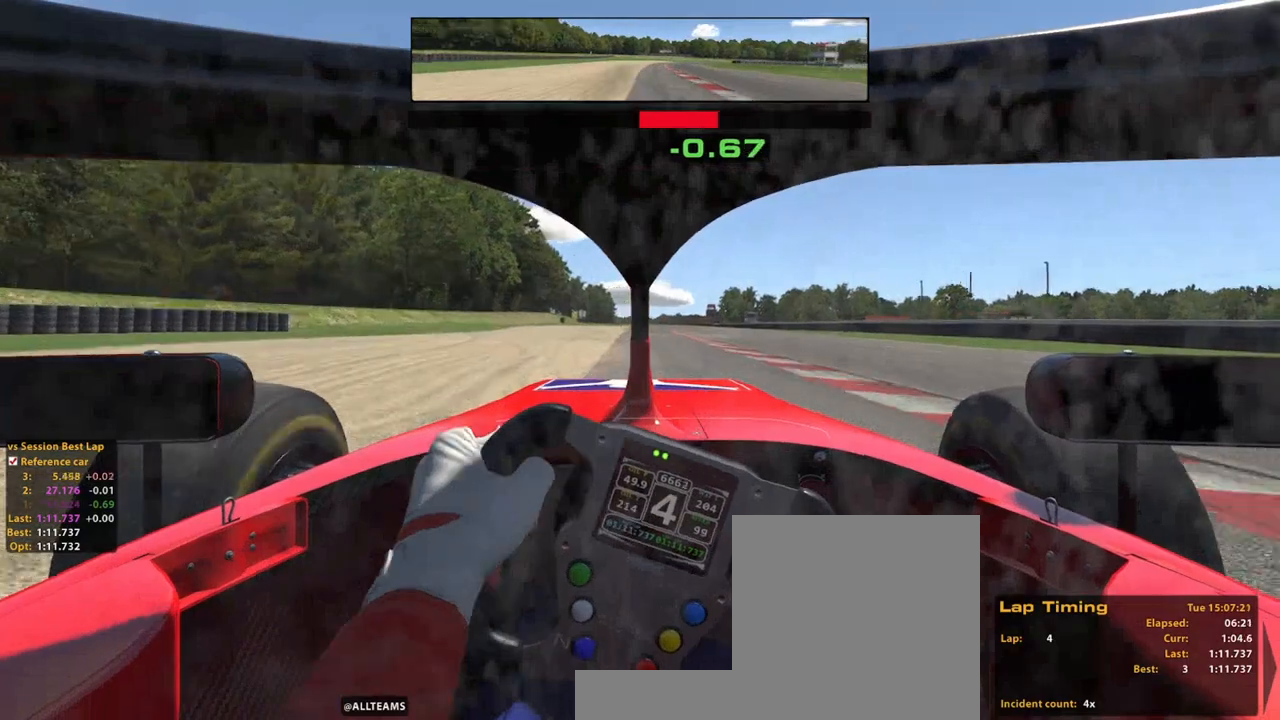
{"buttons": ["A", "R2"], "left_stick": "up", "right_stick": "center"}
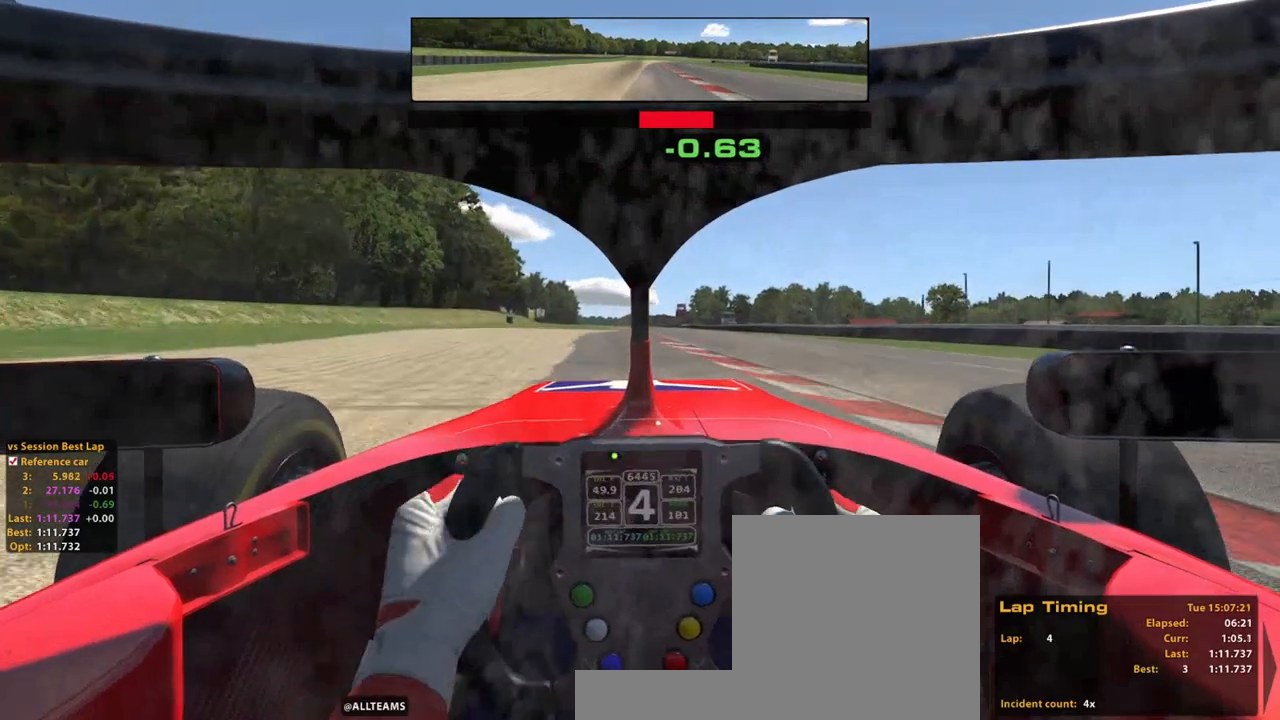
{"buttons": ["R2"], "left_stick": "up", "right_stick": "center", "events": [[60, "A", "up"]]}
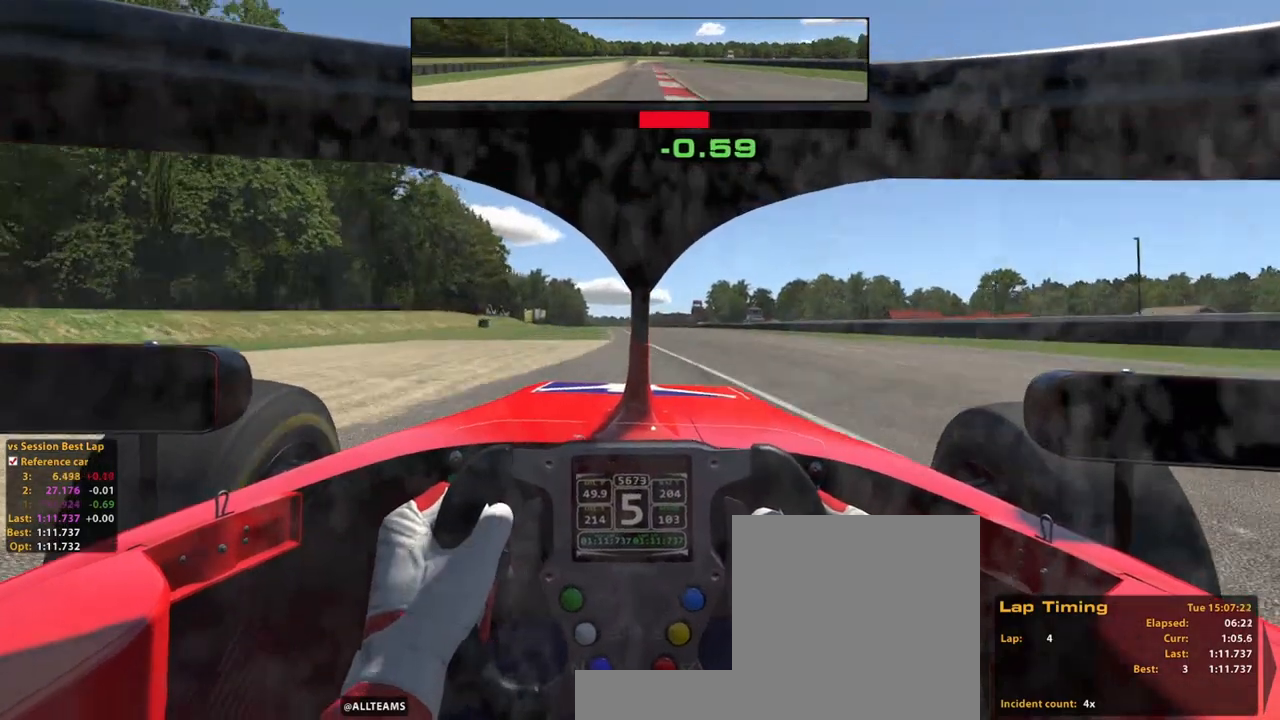
{"buttons": [], "left_stick": "center", "right_stick": "center", "events": [[400, "R2", "up"], [400, "left_stick", "center"]]}